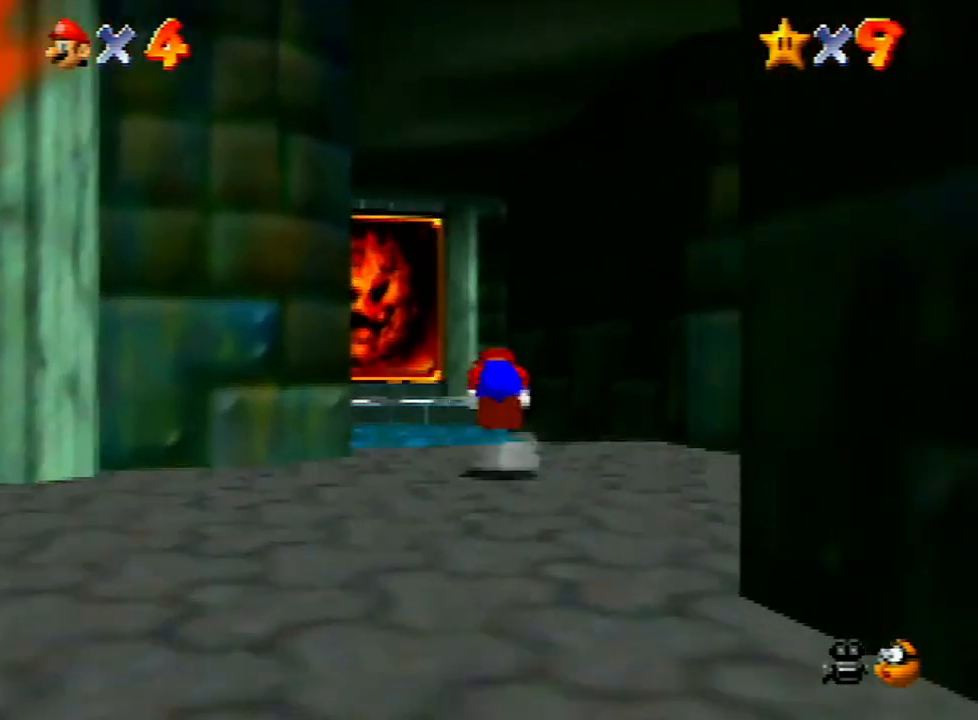
Gameplay with a controller (Nintendo layout); each line is a JSON object with the inputs held at the frame after it. "events" lists button and stick changes between this image and that frame as [ms after this image, input, new state], when the widget could be followed in between. Not read: L3 R3.
{"buttons": [], "left_stick": "up", "events": [[33, "A", "up"], [233, "left_stick", "up"]]}
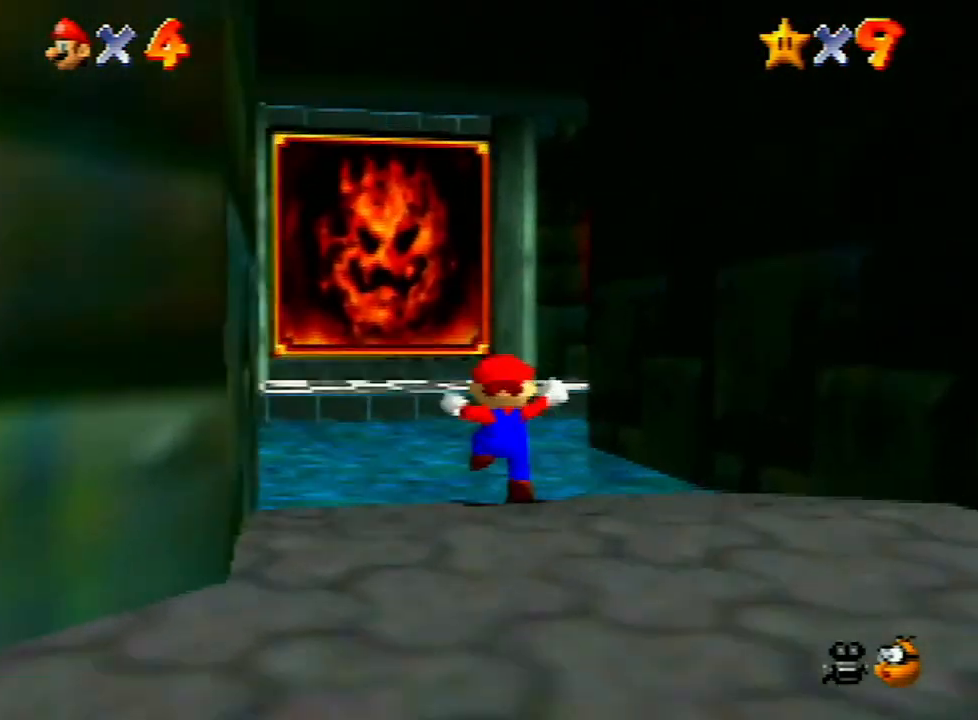
{"buttons": [], "left_stick": "left", "events": [[333, "left_stick", "up-left"], [467, "left_stick", "left"]]}
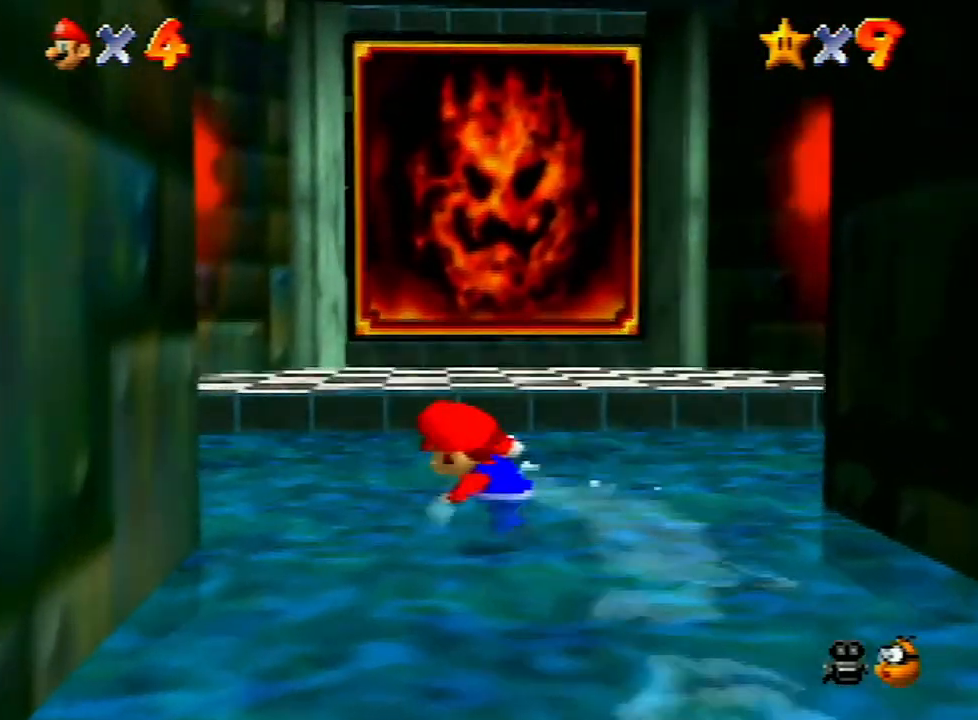
{"buttons": ["A"], "left_stick": "up-left", "events": [[133, "B", "down"], [167, "left_stick", "up-left"], [233, "B", "up"], [500, "A", "down"]]}
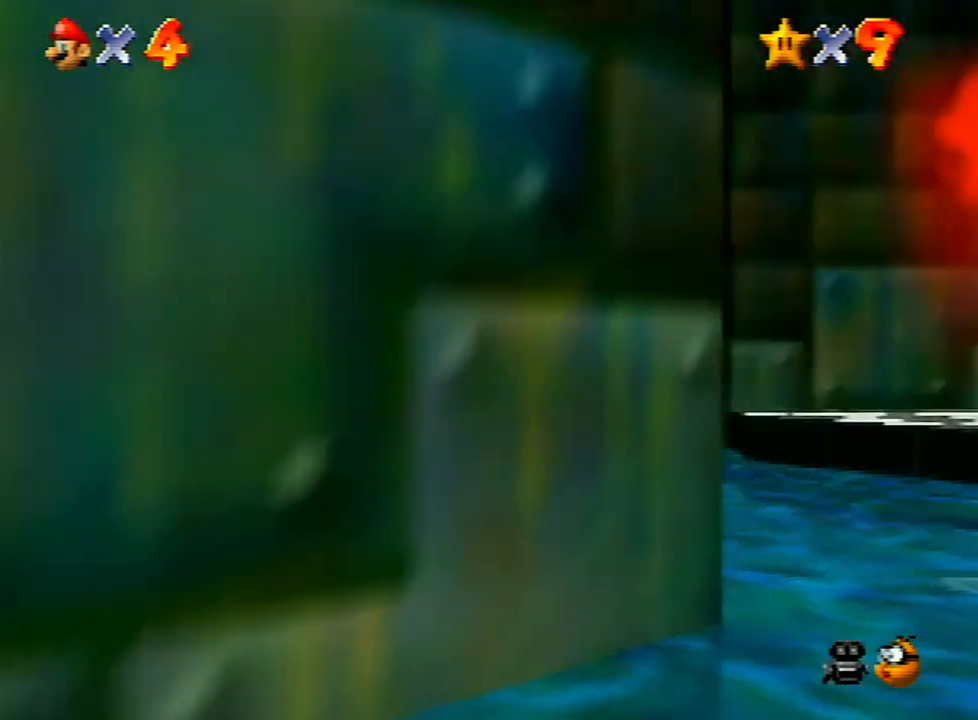
{"buttons": [], "left_stick": "up-left", "events": [[67, "A", "up"]]}
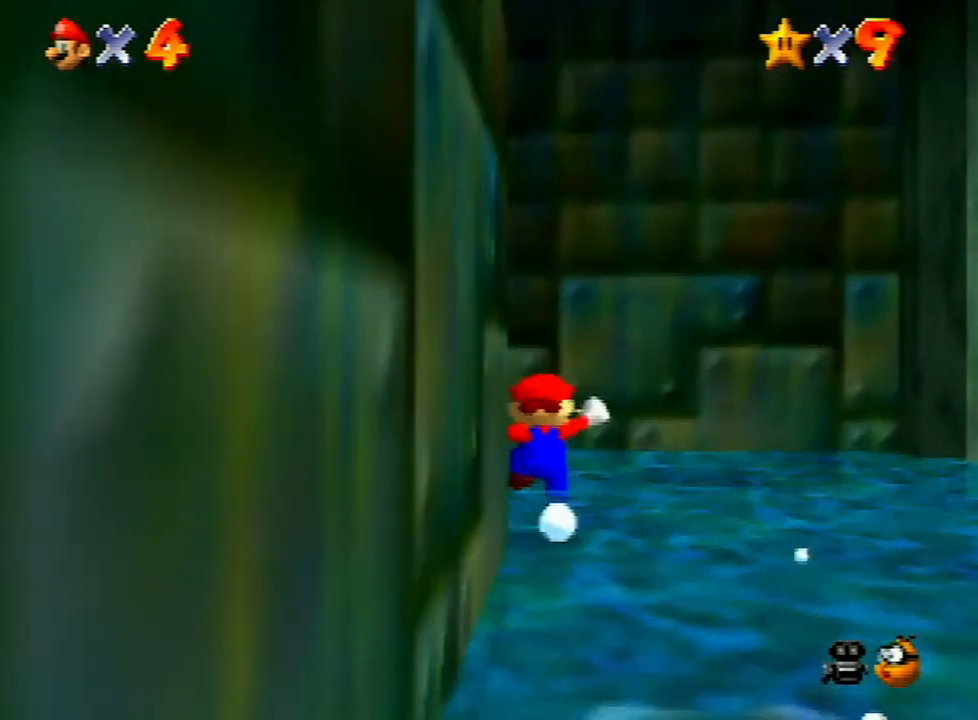
{"buttons": [], "left_stick": "up-left", "events": [[367, "B", "down"], [433, "B", "up"]]}
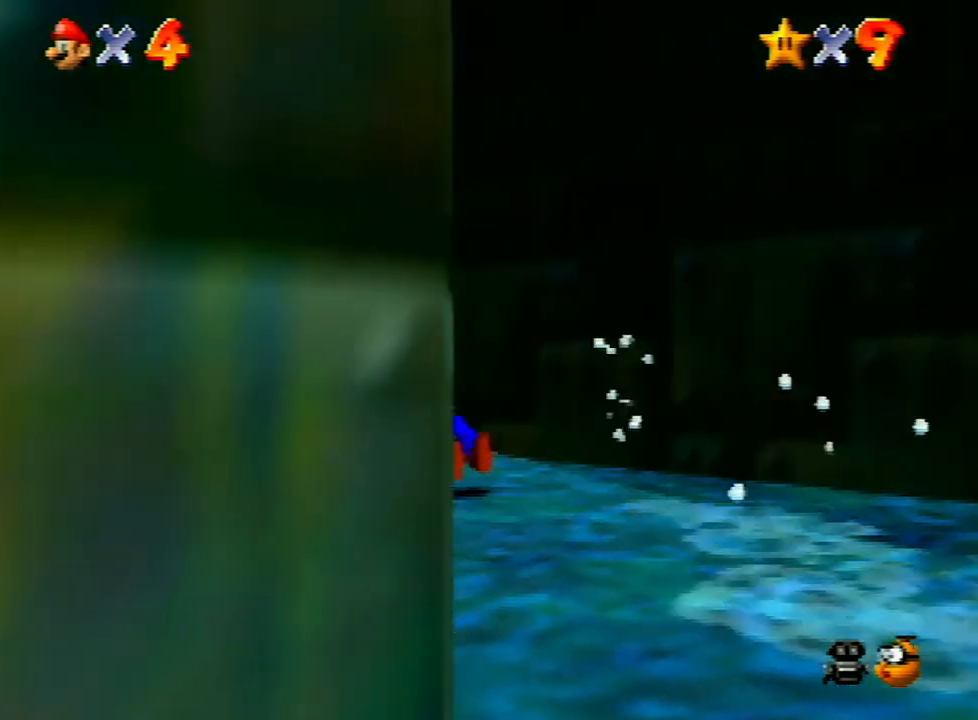
{"buttons": [], "left_stick": "up-left", "events": [[200, "A", "down"], [300, "A", "up"]]}
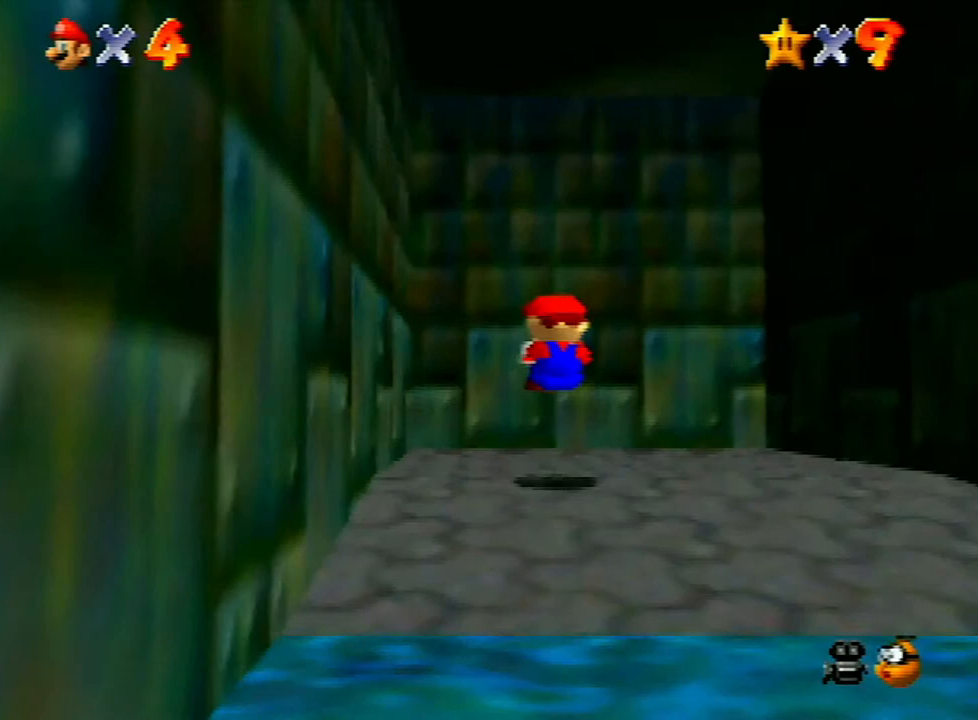
{"buttons": ["A", "B"], "left_stick": "up-right", "events": [[33, "left_stick", "up"], [267, "A", "down"], [300, "B", "down"], [400, "left_stick", "up-right"]]}
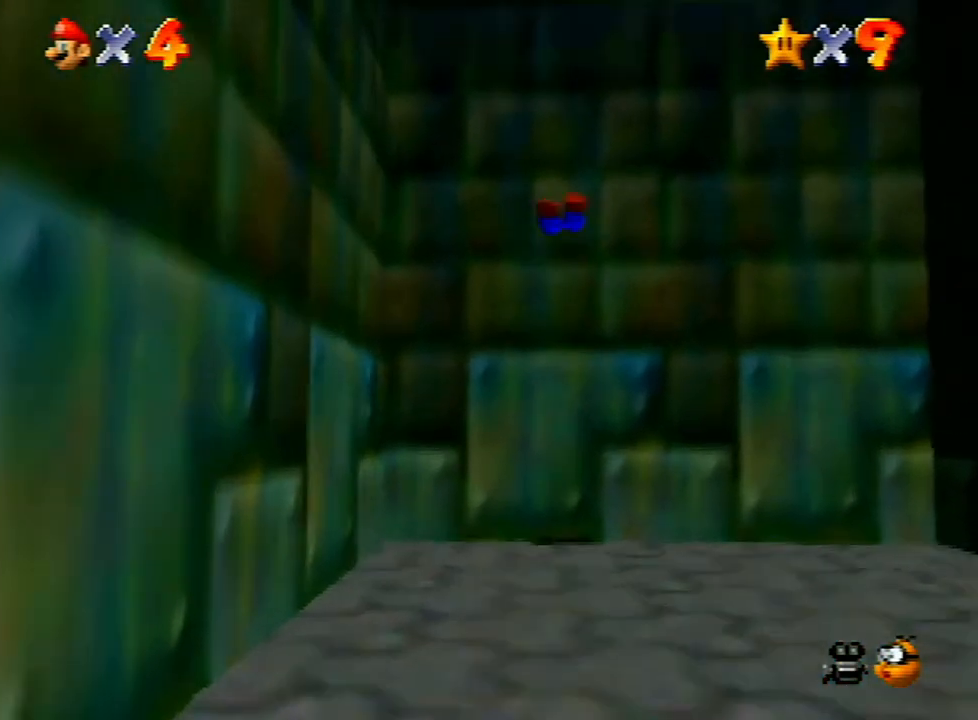
{"buttons": [], "left_stick": "center", "events": [[233, "B", "up"], [233, "left_stick", "center"], [267, "A", "up"]]}
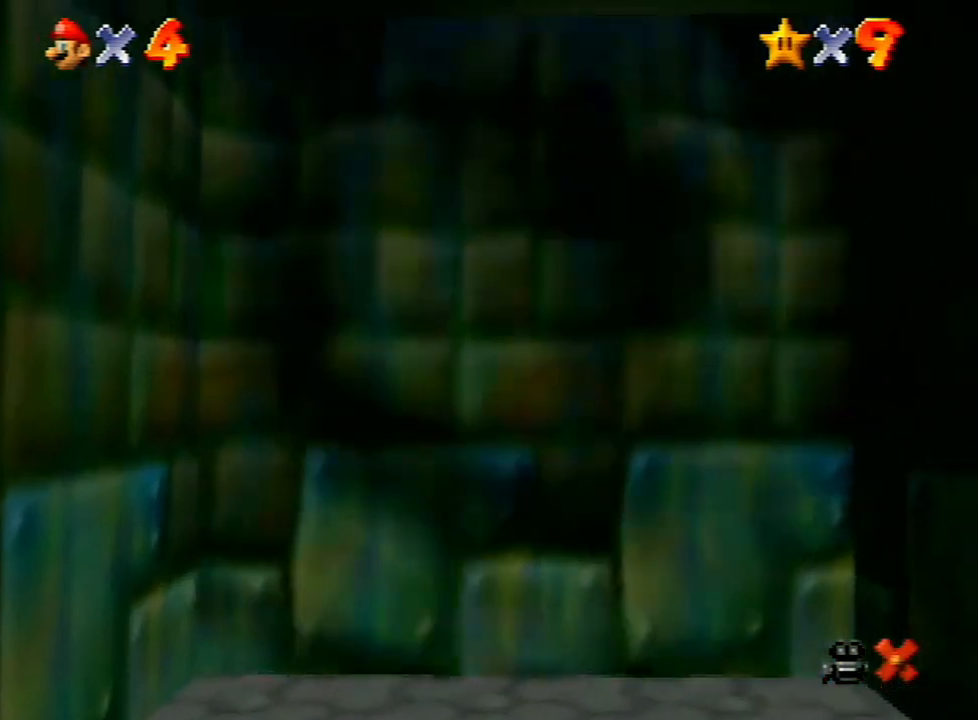
{"buttons": ["A"], "left_stick": "center", "events": [[300, "A", "down"], [400, "A", "up"], [500, "A", "down"]]}
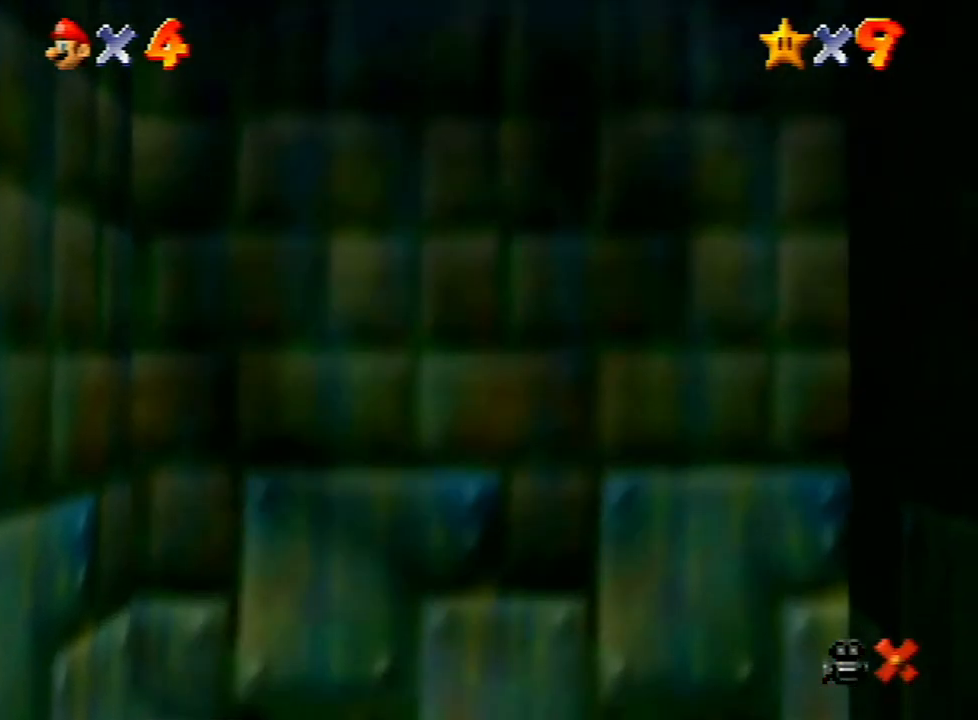
{"buttons": ["A"], "left_stick": "center", "events": [[67, "A", "up"], [233, "A", "down"], [267, "A", "up"], [367, "A", "down"], [400, "A", "up"], [467, "A", "down"]]}
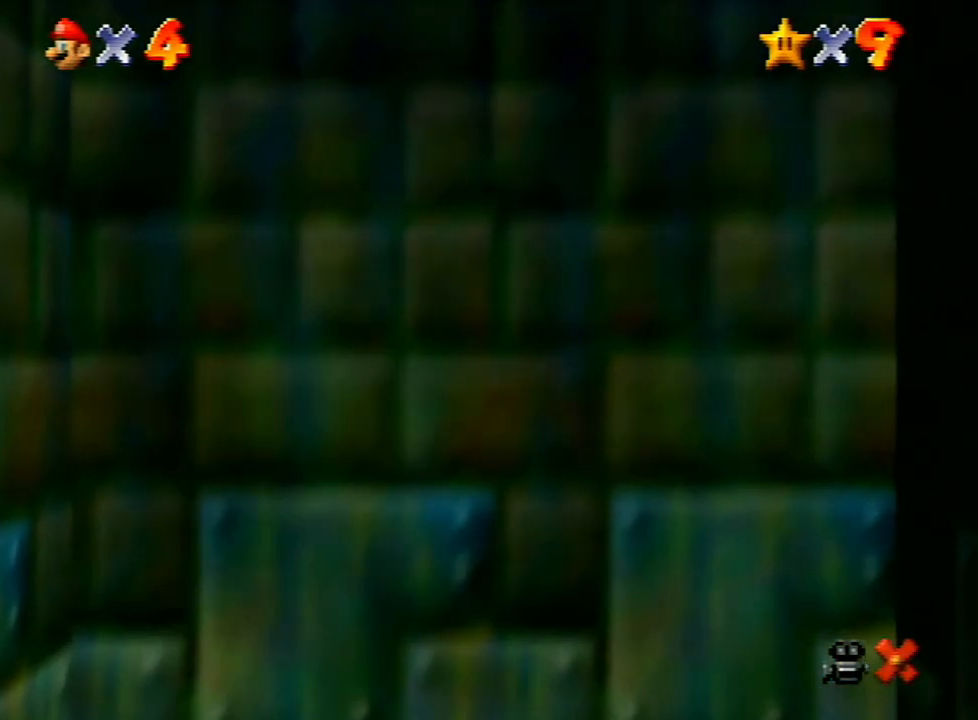
{"buttons": ["A"], "left_stick": "center", "events": [[67, "A", "up"], [133, "A", "down"], [200, "A", "up"], [300, "A", "down"], [367, "A", "up"], [433, "A", "down"]]}
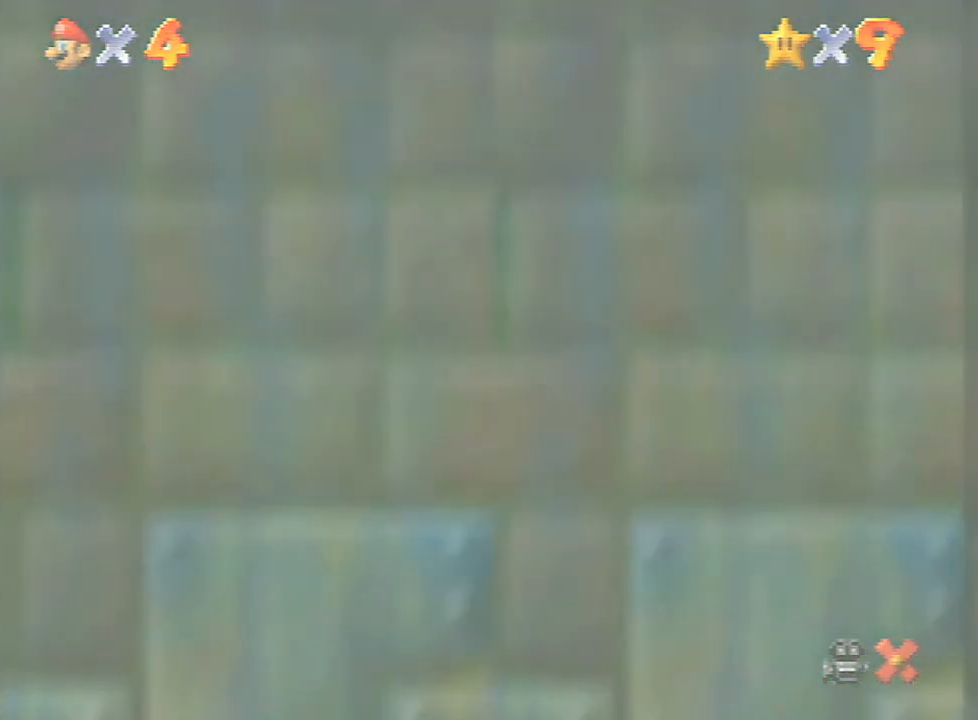
{"buttons": [], "left_stick": "center", "events": [[33, "A", "up"], [100, "A", "down"], [200, "A", "up"], [267, "A", "down"], [333, "A", "up"], [433, "A", "down"], [500, "A", "up"]]}
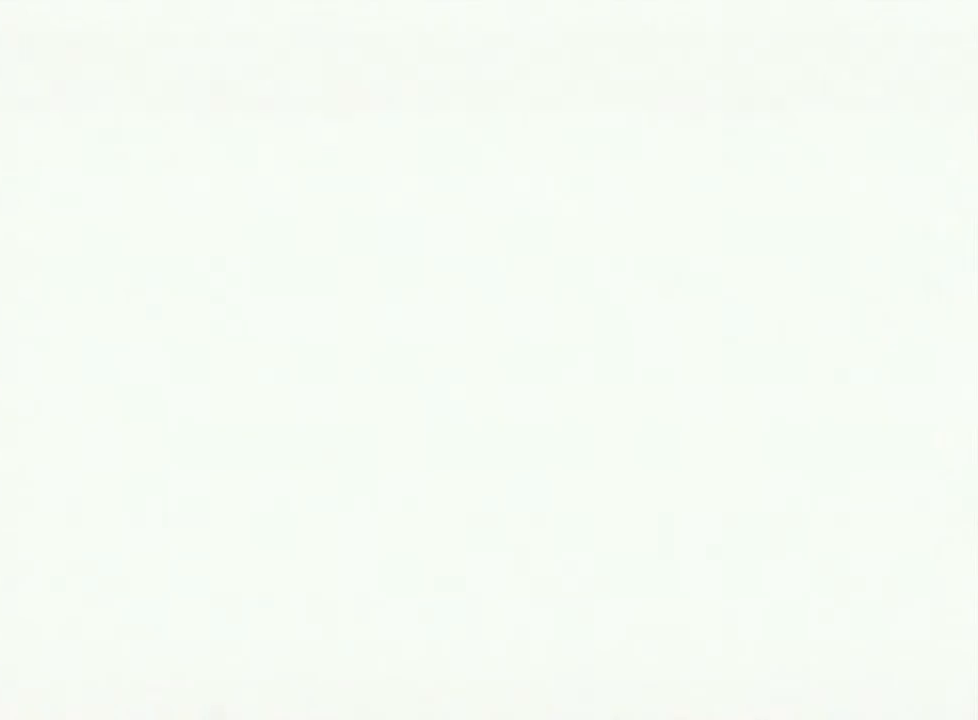
{"buttons": [], "left_stick": "center", "events": [[200, "A", "down"], [300, "A", "up"], [400, "A", "down"], [467, "A", "up"]]}
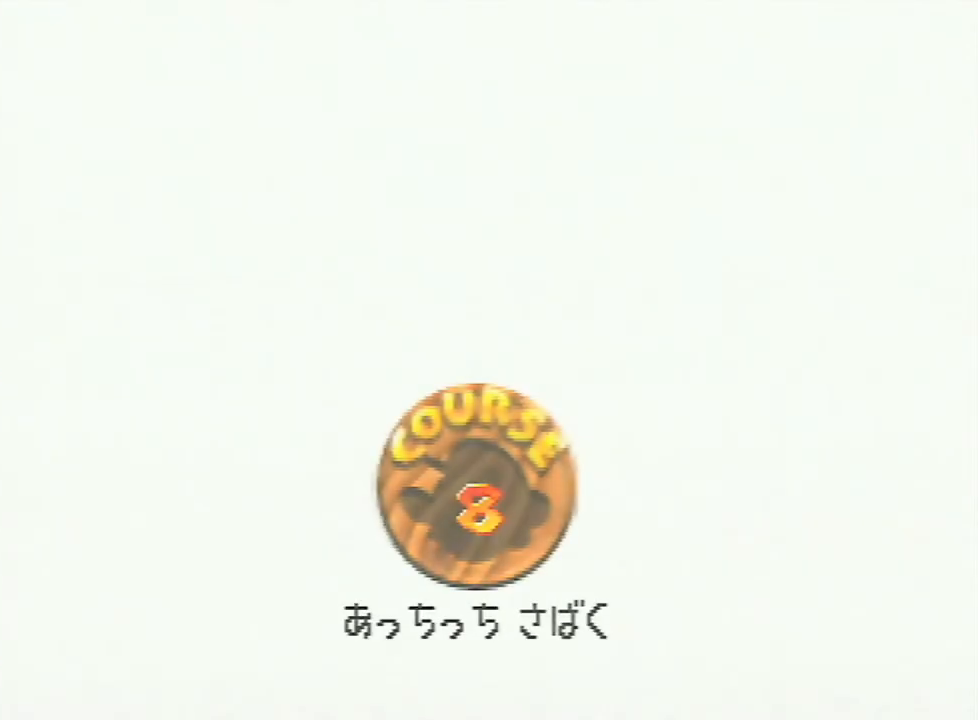
{"buttons": ["A"], "left_stick": "center", "events": [[33, "A", "down"], [100, "A", "up"], [333, "A", "down"], [367, "A", "up"], [467, "A", "down"]]}
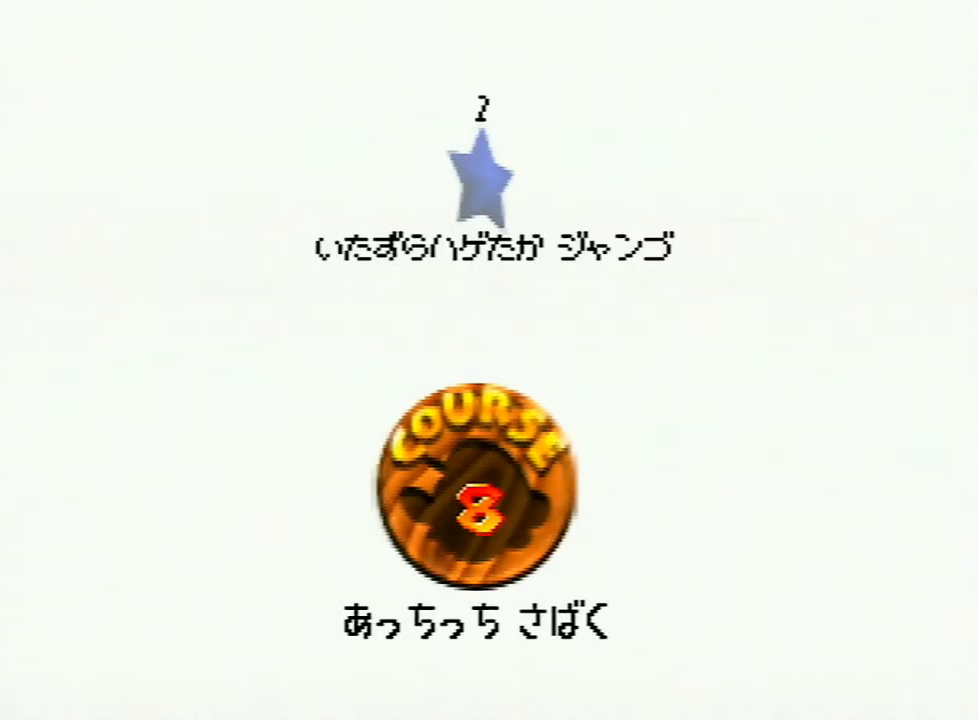
{"buttons": [], "left_stick": "center", "events": [[133, "A", "up"], [233, "A", "down"], [333, "A", "up"], [400, "A", "down"], [467, "A", "up"]]}
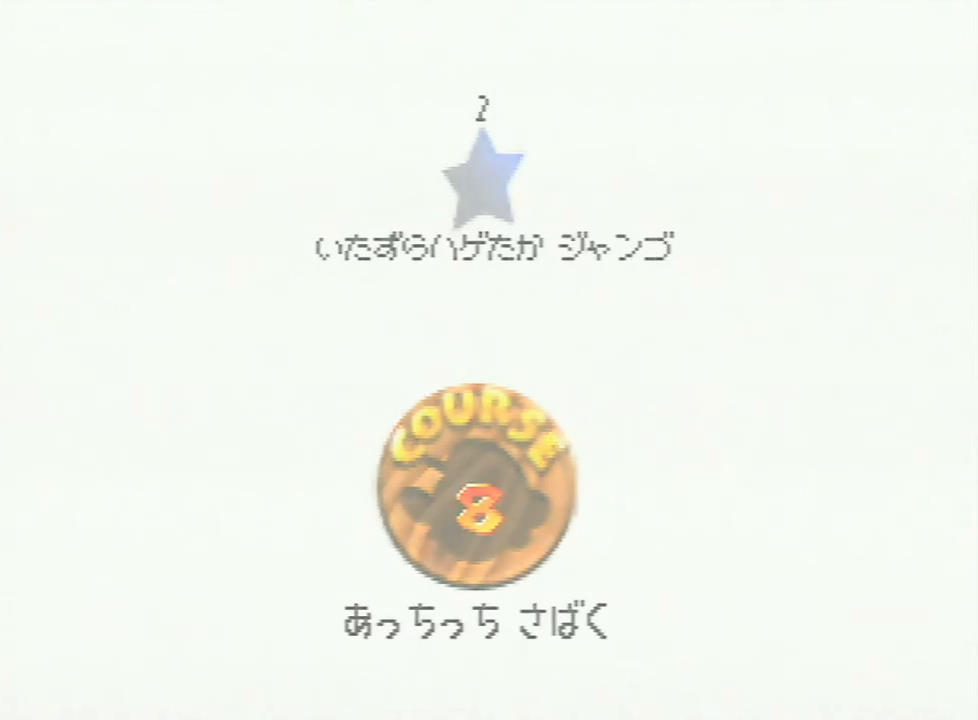
{"buttons": [], "left_stick": "center", "events": [[33, "A", "down"], [67, "A", "up"]]}
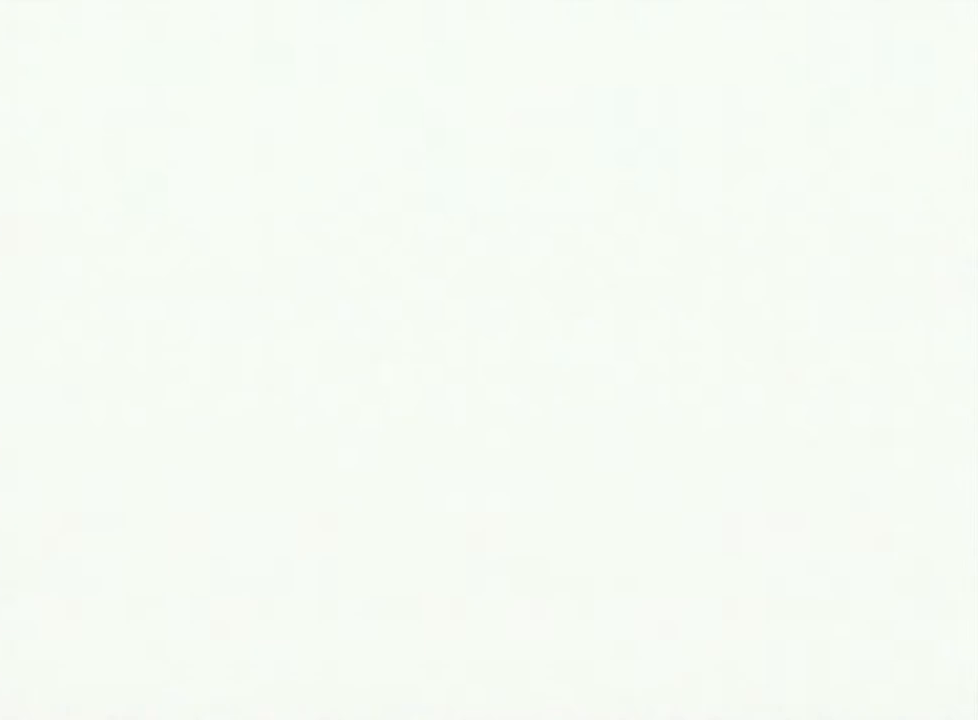
{"buttons": [], "left_stick": "up-right", "events": [[300, "C_DOWN", "down"], [400, "C_DOWN", "up"], [433, "left_stick", "up-right"]]}
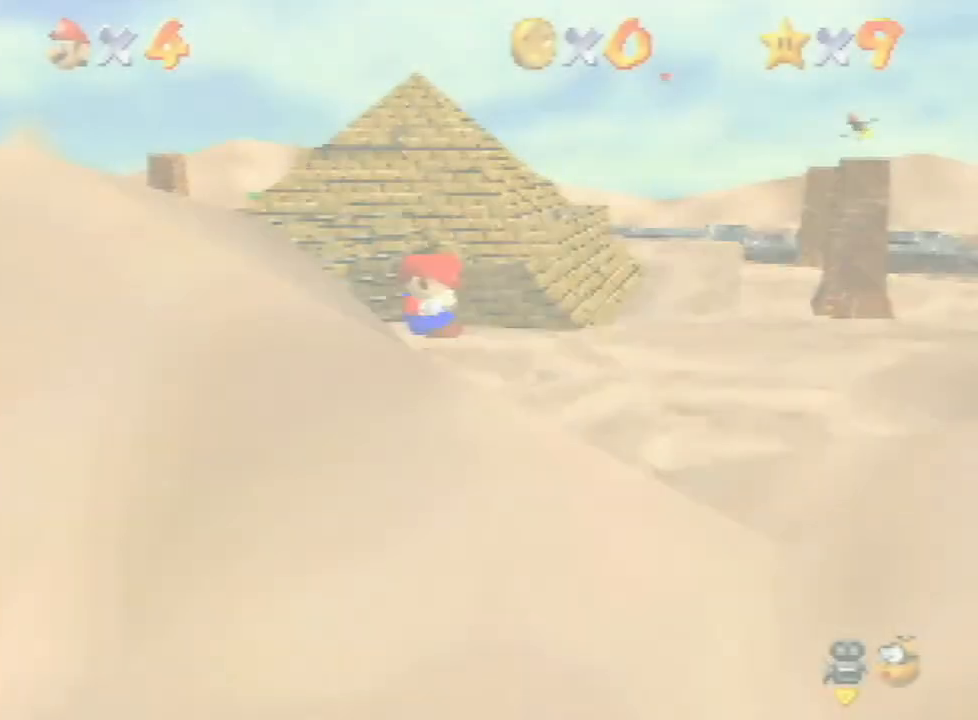
{"buttons": [], "left_stick": "up-right", "events": []}
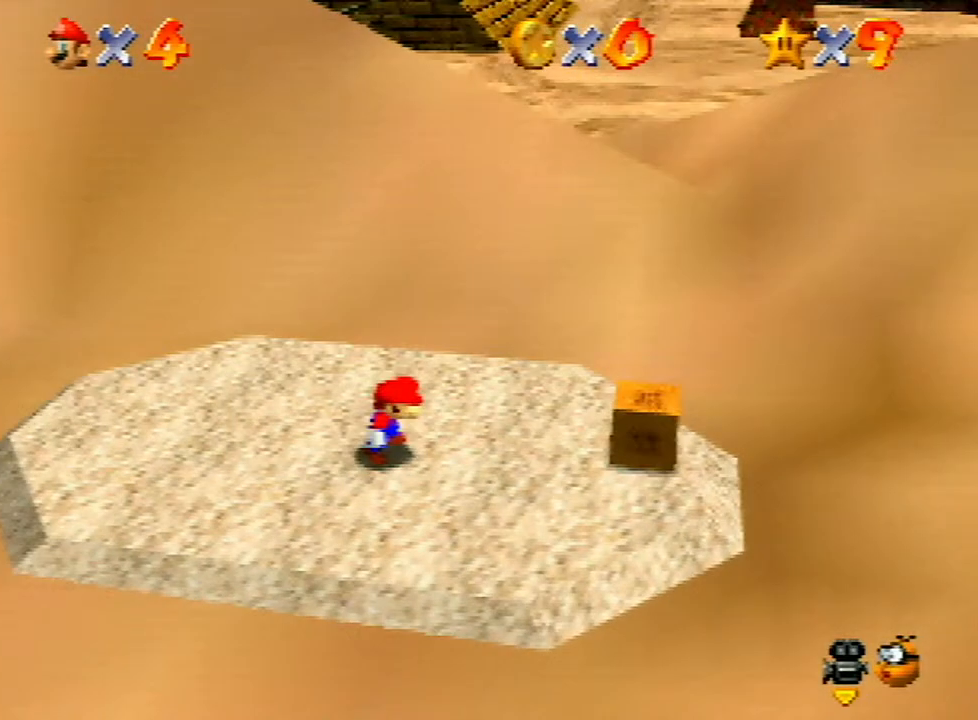
{"buttons": [], "left_stick": "up-right", "events": []}
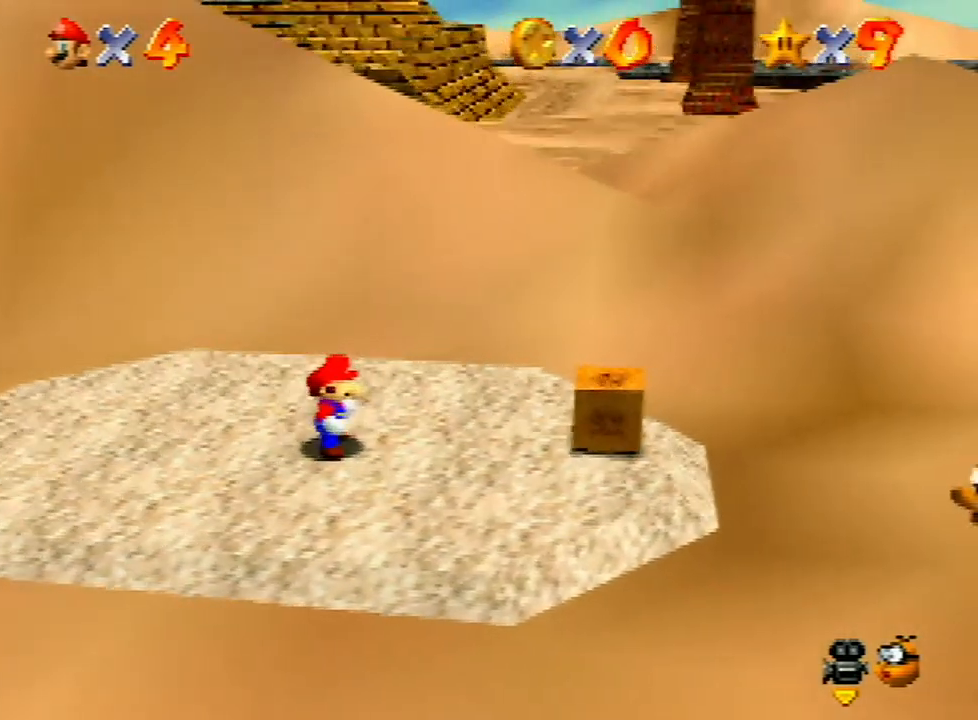
{"buttons": [], "left_stick": "up-right", "events": []}
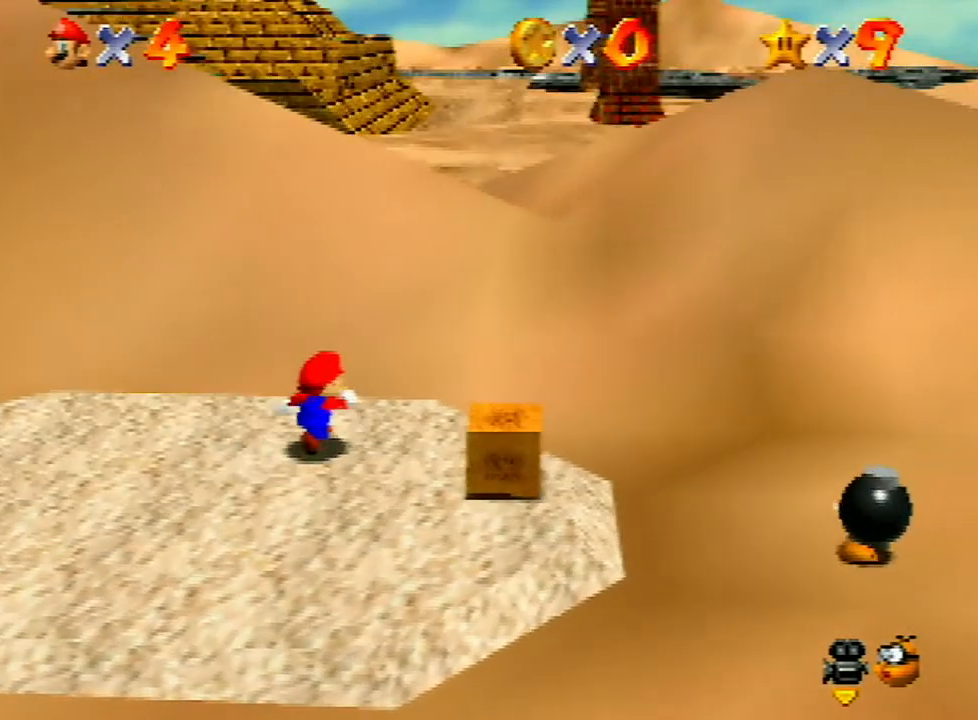
{"buttons": ["A", "Z"], "left_stick": "up-right", "events": [[333, "Z", "down"], [400, "A", "down"]]}
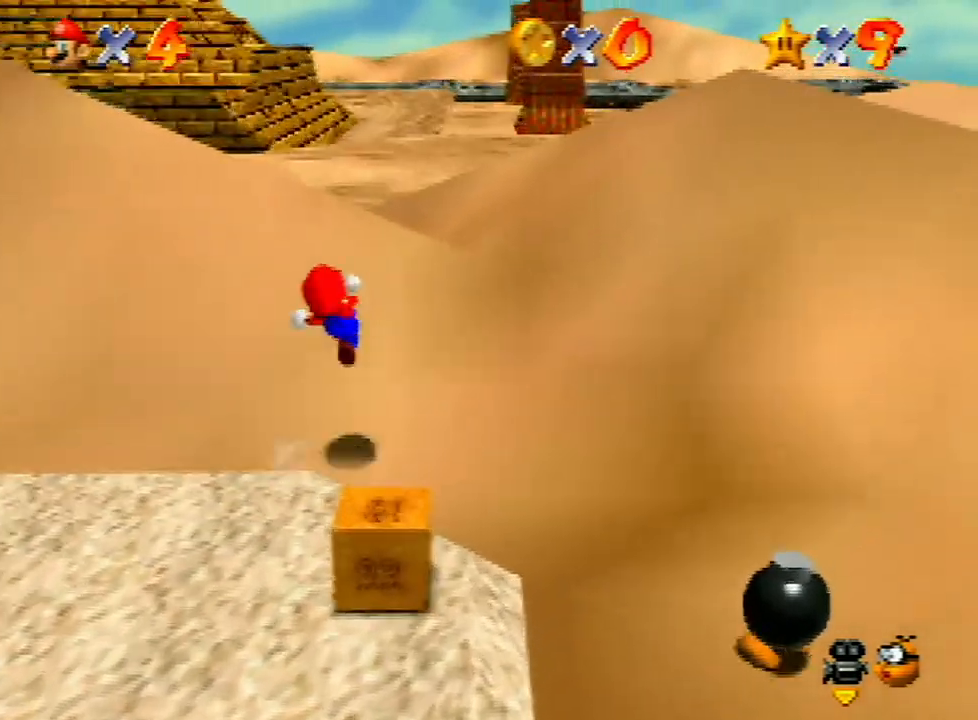
{"buttons": ["A", "Z"], "left_stick": "up-right", "events": []}
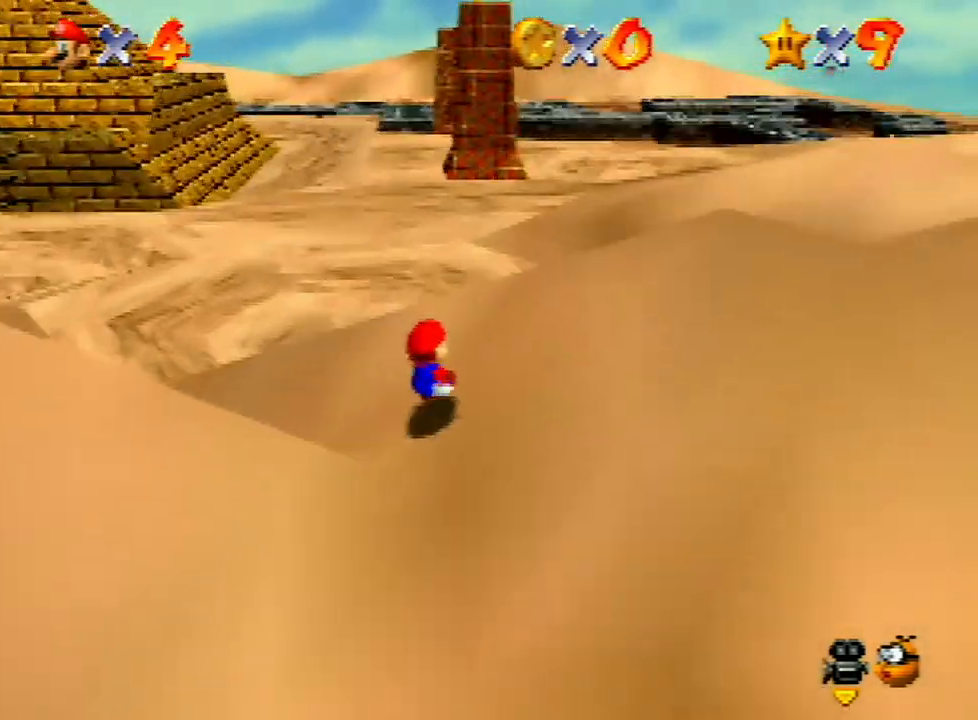
{"buttons": [], "left_stick": "up", "events": [[100, "A", "up"], [100, "Z", "up"], [233, "left_stick", "up"]]}
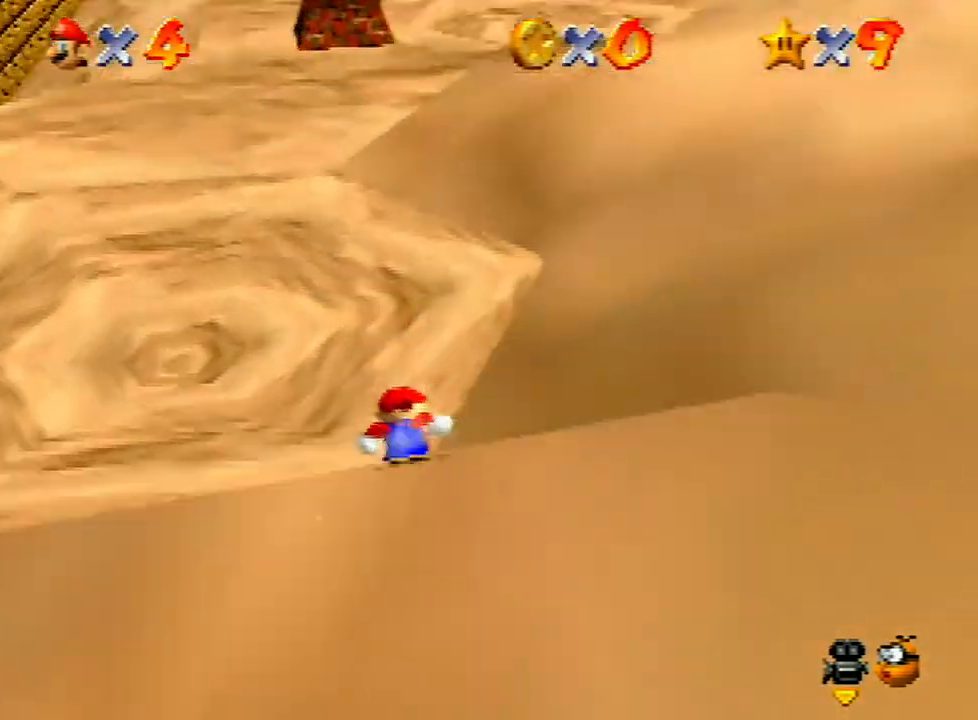
{"buttons": ["A", "B"], "left_stick": "up", "events": [[233, "A", "down"], [267, "B", "down"]]}
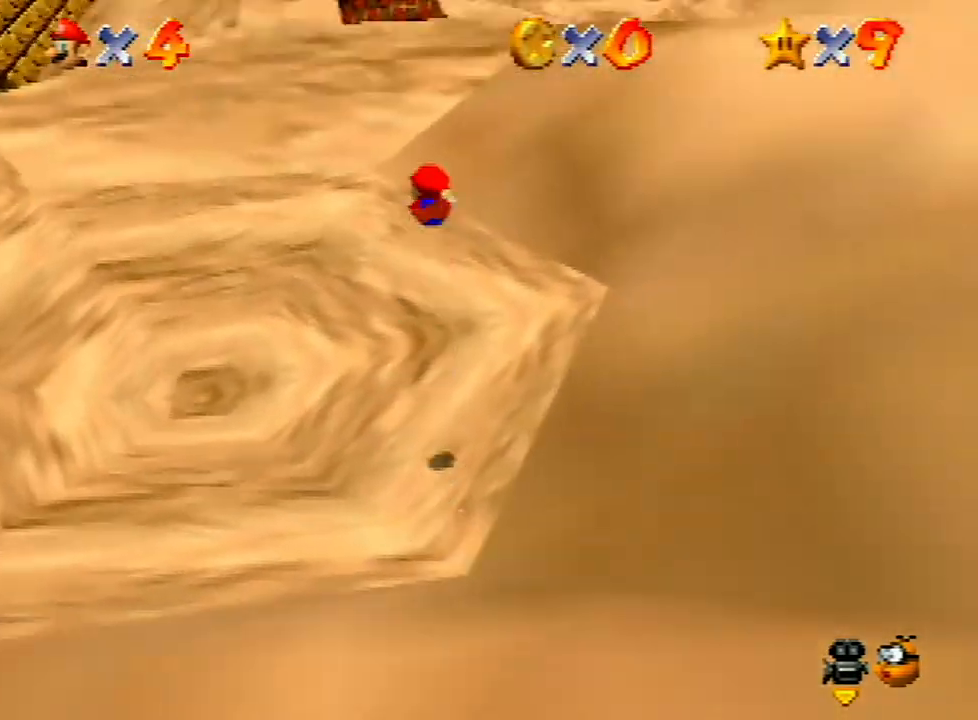
{"buttons": [], "left_stick": "up", "events": [[200, "A", "up"], [200, "B", "up"]]}
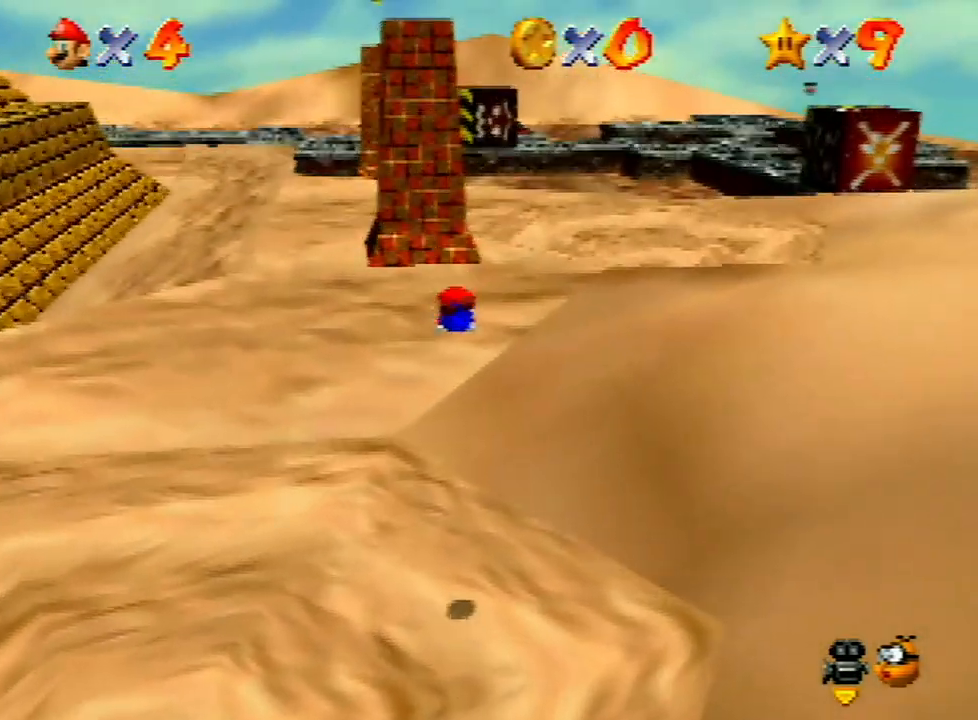
{"buttons": [], "left_stick": "up", "events": [[67, "left_stick", "up-right"], [267, "left_stick", "up"], [433, "A", "down"], [467, "A", "up"]]}
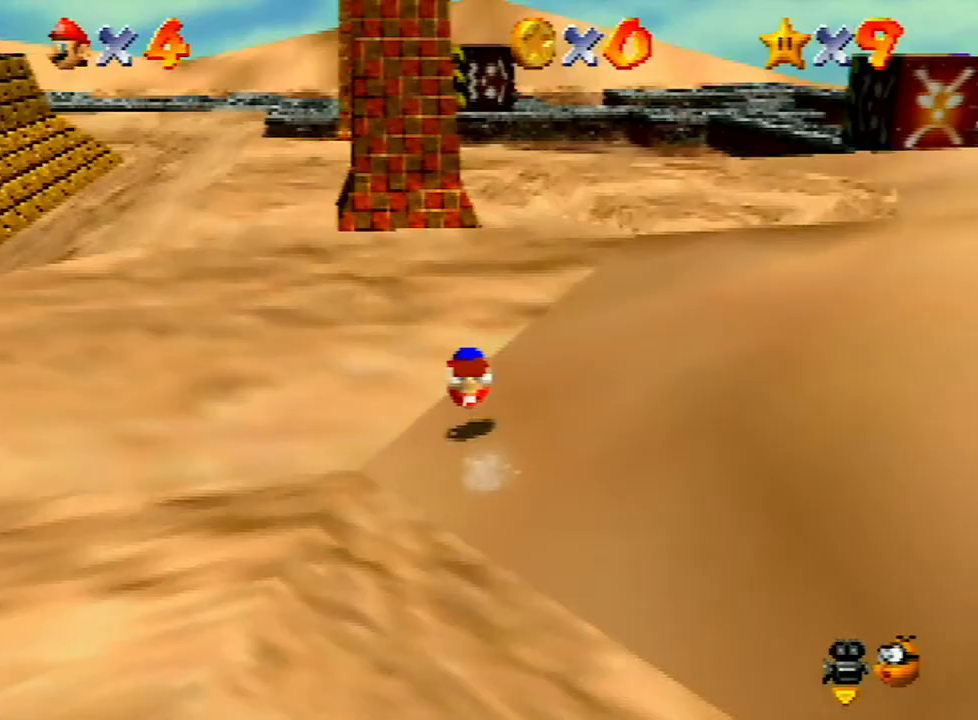
{"buttons": [], "left_stick": "up", "events": []}
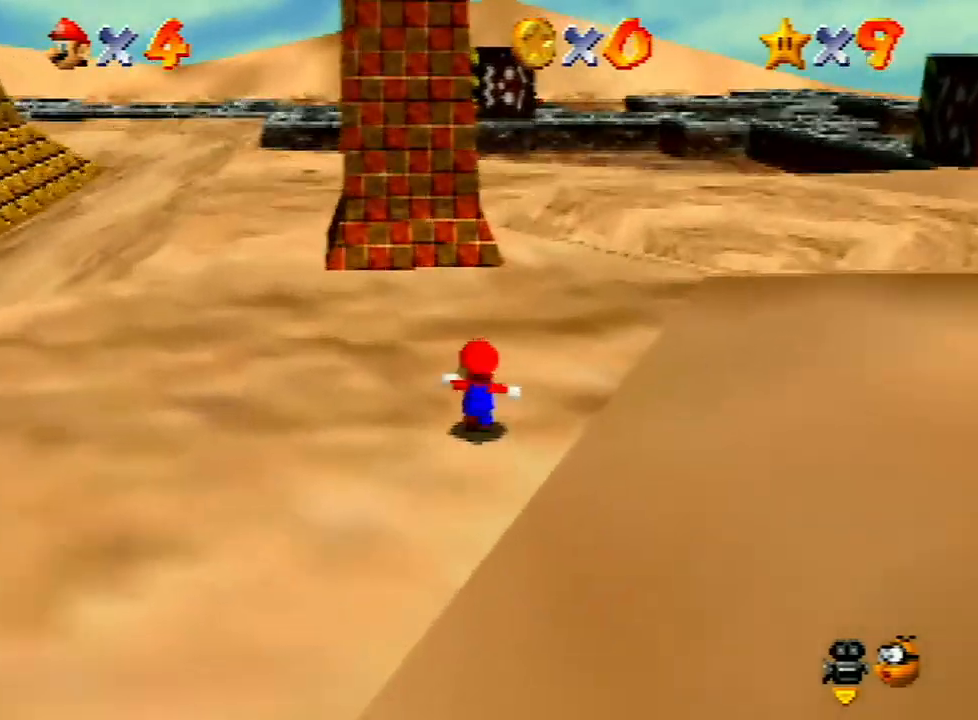
{"buttons": [], "left_stick": "up", "events": [[33, "B", "down"], [133, "B", "up"]]}